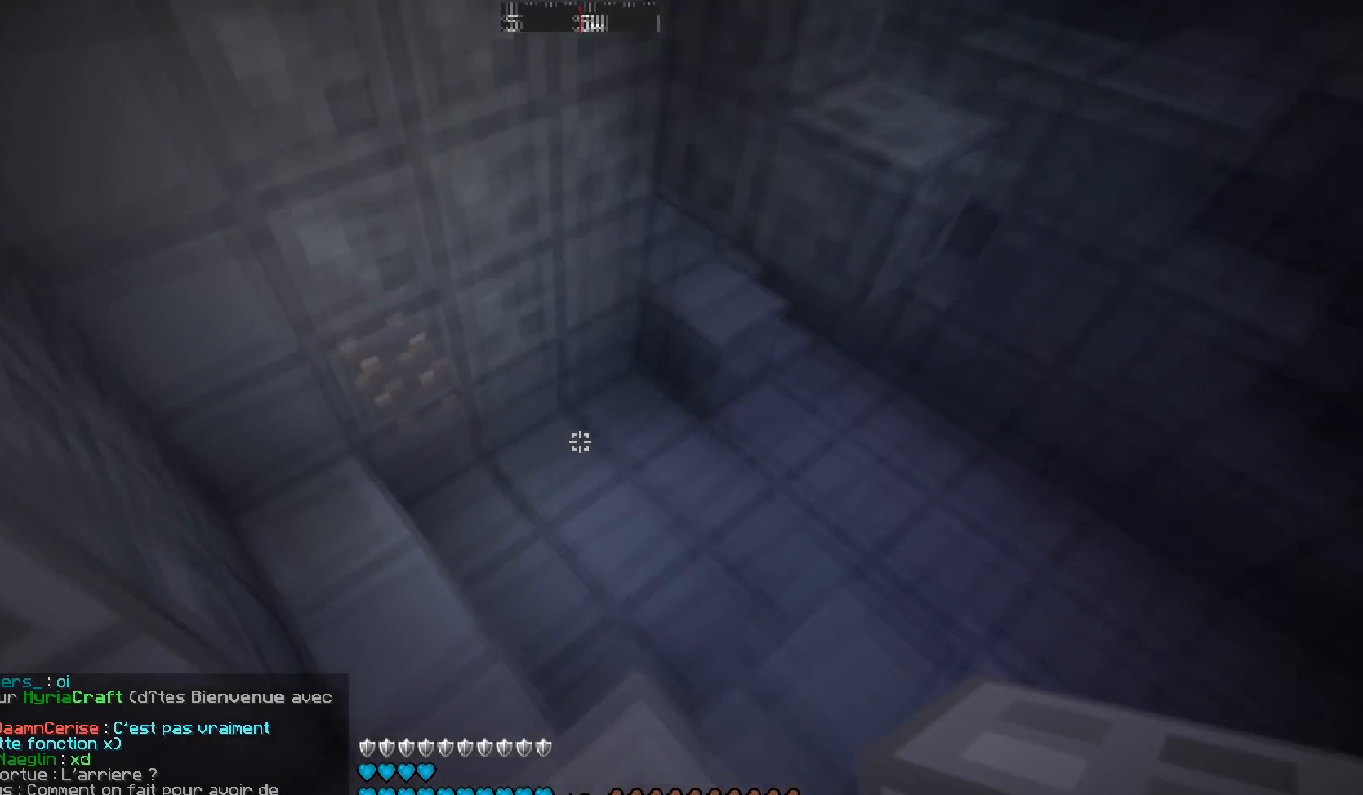
Gameplay with keyboard and mouse; each line is a JSON object with the keys and mouse buttons held at the frame after it. "events" lists presses ("down") and releases ("up") of "a", "d", "s", "w", "mouse_left" and "mouse_right" between this image and that frame as [ms after this image, input, new state], when the widget could be followed in between. "mouse_left", "mouse_right" = the "left", "right" buttons of the "mouse" list. No other keys are recorded. Fast repeated clicks can show as one long hold. Mouse movement is not recorded.
{"keys": [], "mouse": [], "events": [[350, "mouse_right", "down"], [451, "mouse_right", "up"]]}
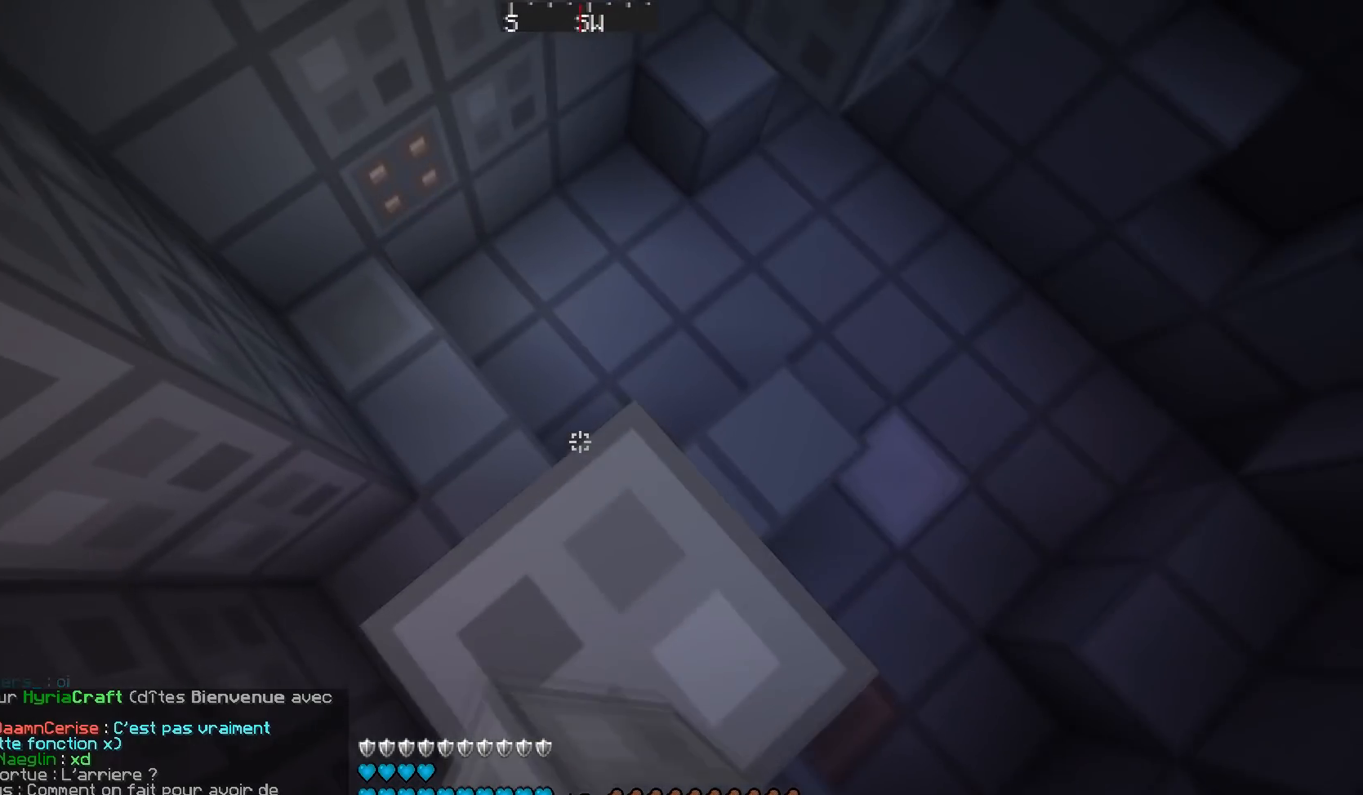
{"keys": ["w"], "mouse": [], "events": [[250, "mouse_right", "down"], [350, "mouse_right", "up"], [350, "w", "down"]]}
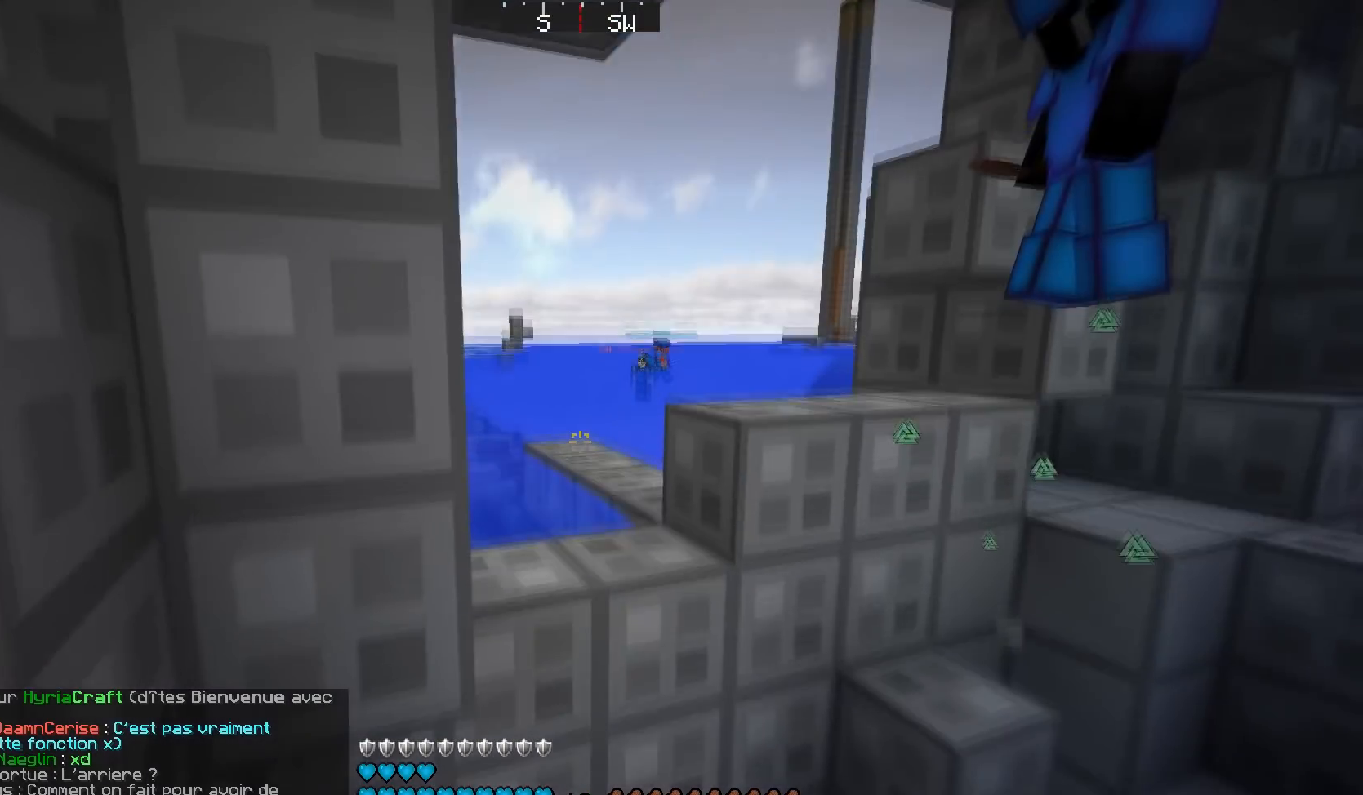
{"keys": ["a"], "mouse": [], "events": [[100, "d", "down"], [150, "w", "up"], [350, "a", "down"], [350, "d", "up"]]}
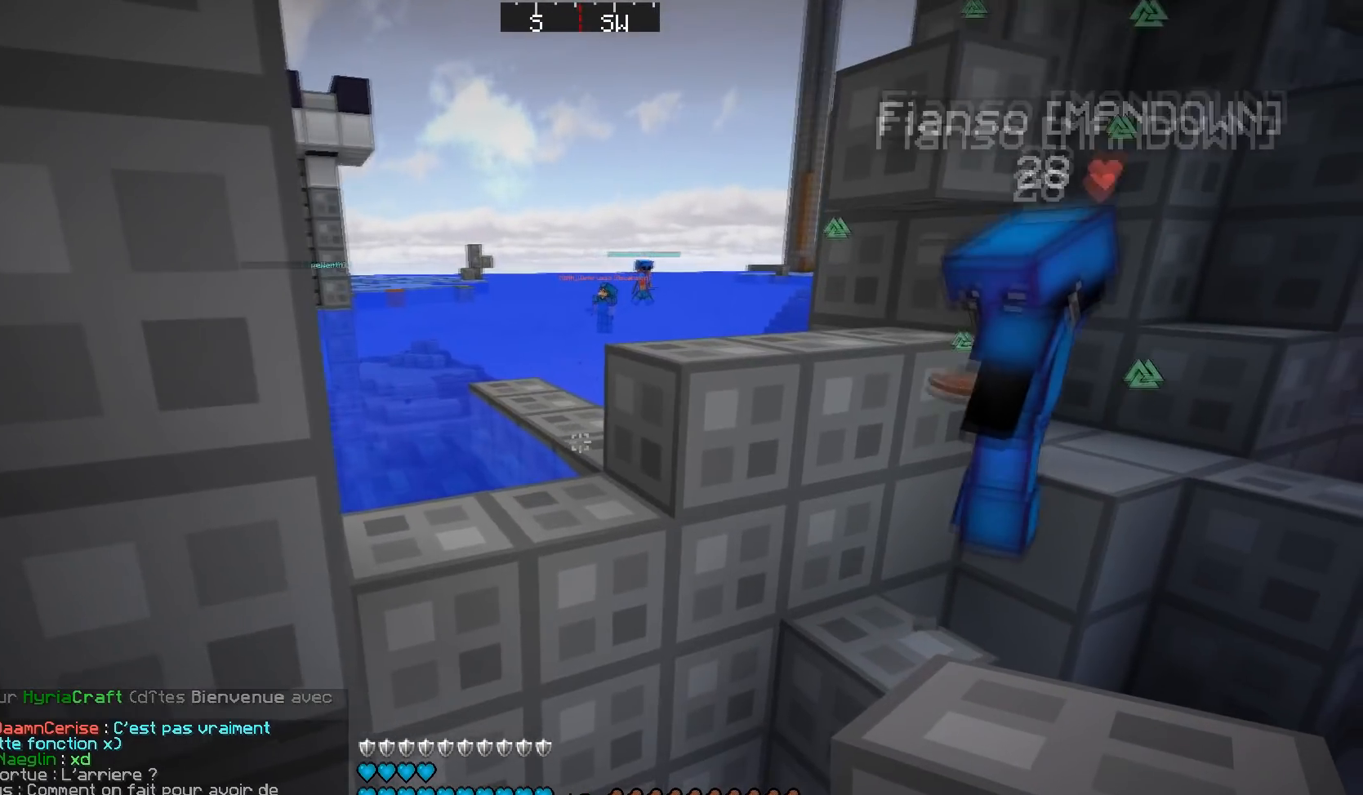
{"keys": ["w"], "mouse": [], "events": [[33, "a", "up"], [33, "w", "down"]]}
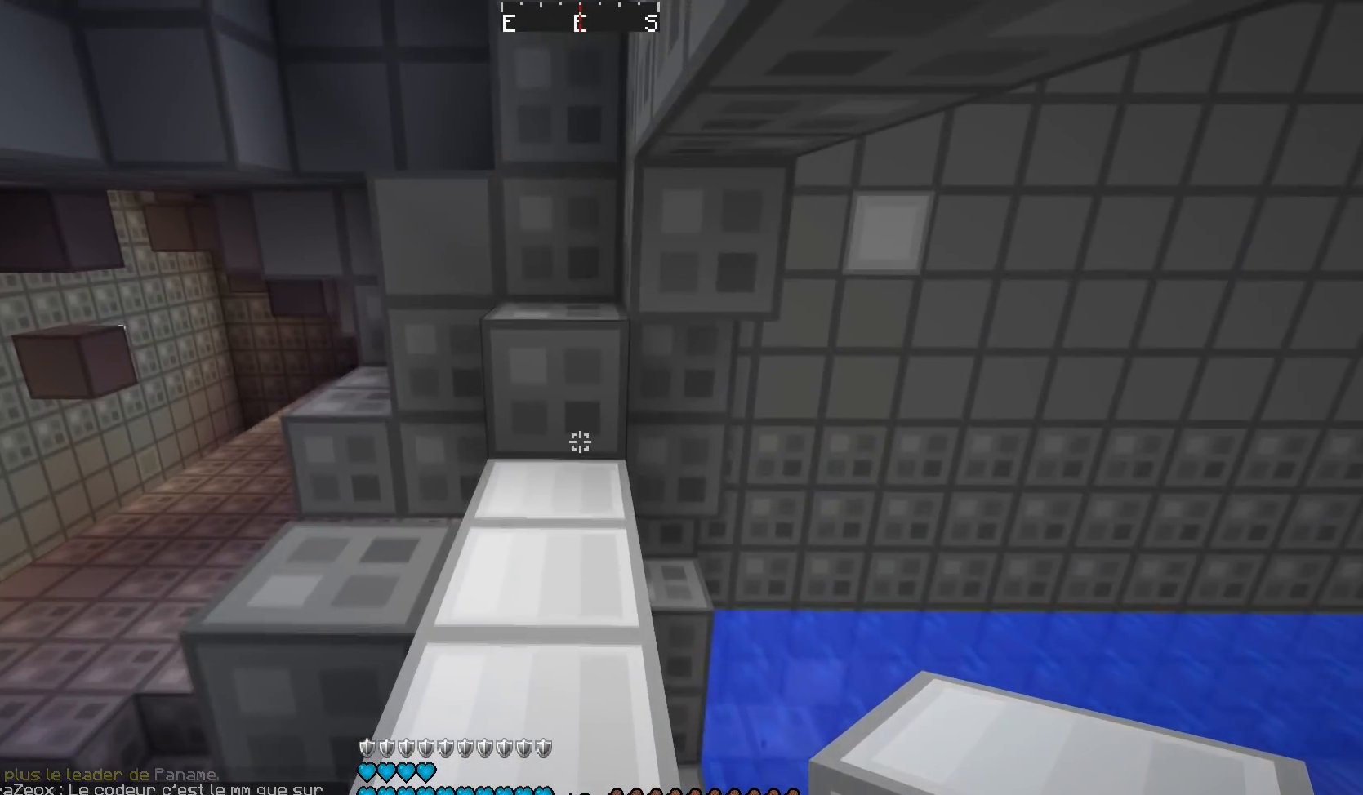
{"keys": [], "mouse": [], "events": [[33, "mouse_right", "down"], [50, "w", "up"], [84, "mouse_right", "up"], [84, "s", "down"], [234, "mouse_right", "down"], [284, "mouse_right", "up"], [284, "s", "up"]]}
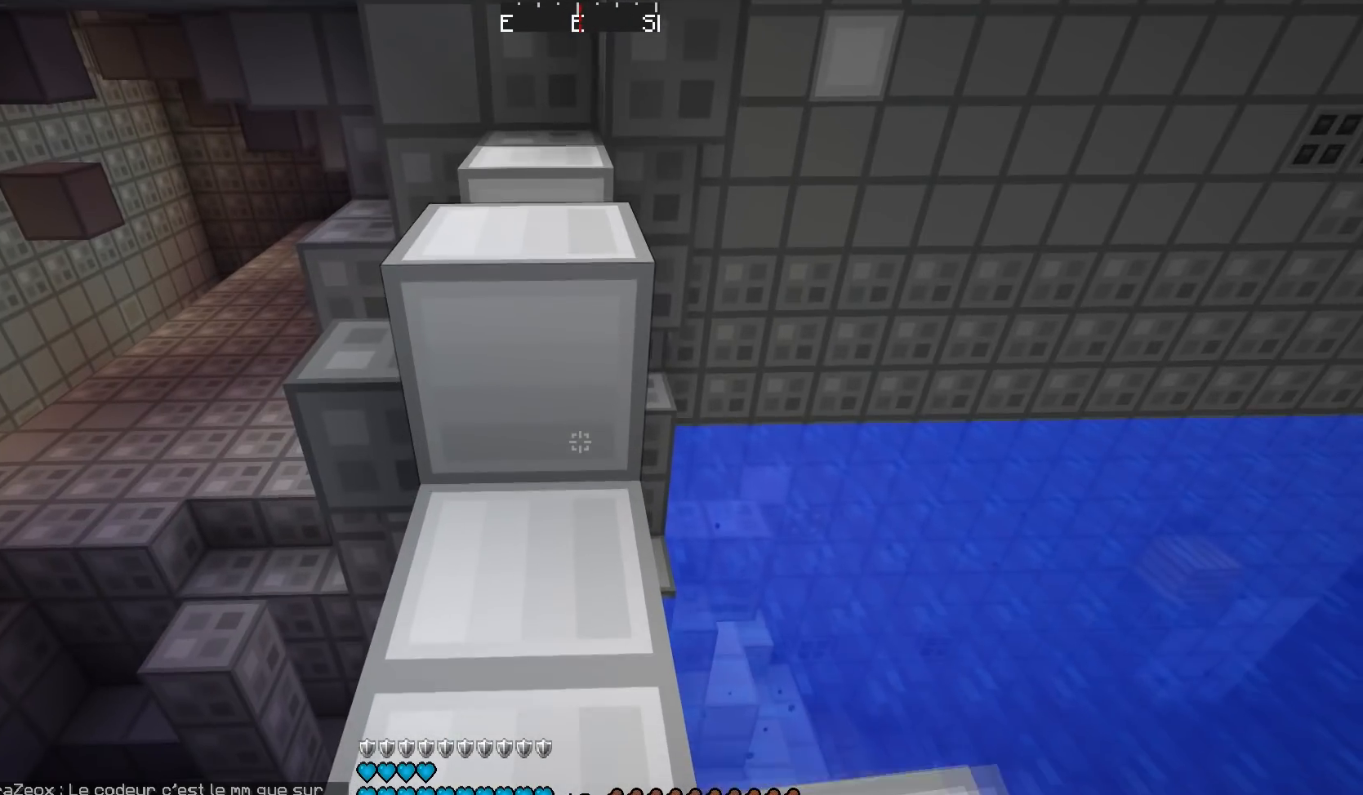
{"keys": ["d"], "mouse": [], "events": [[83, "a", "down"], [133, "a", "up"], [233, "w", "down"], [383, "mouse_right", "down"], [400, "w", "up"], [433, "mouse_right", "up"], [483, "d", "down"]]}
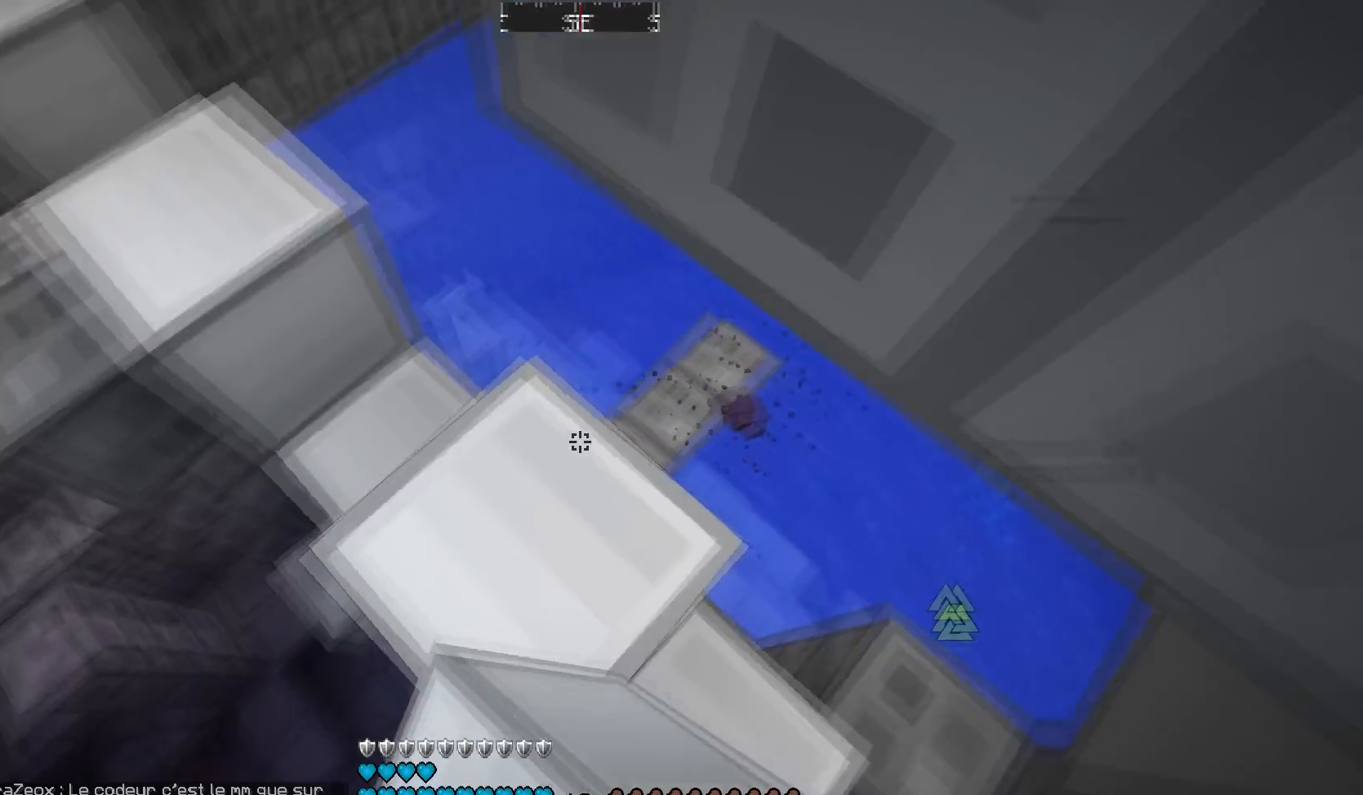
{"keys": [], "mouse": [], "events": [[134, "d", "up"], [184, "a", "down"], [434, "a", "up"]]}
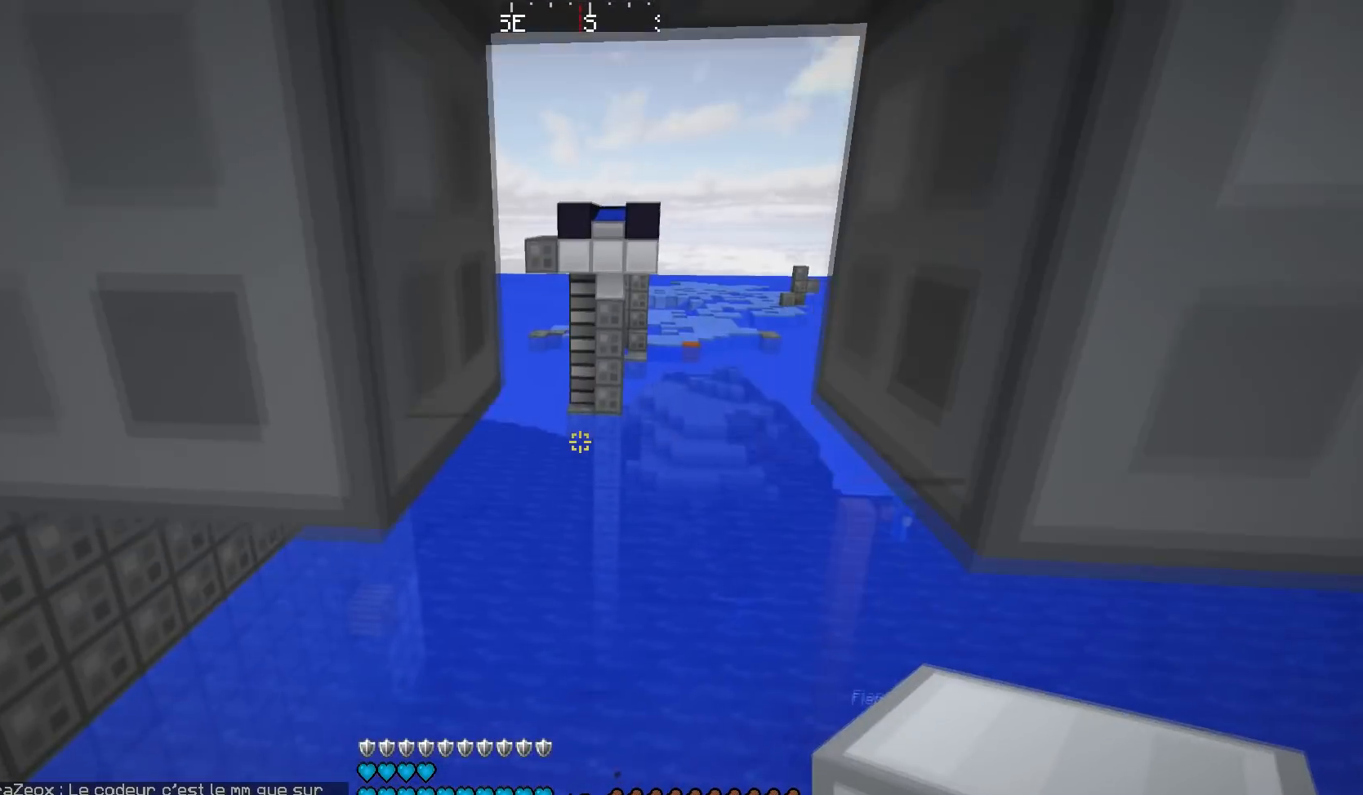
{"keys": [], "mouse": [], "events": [[333, "d", "down"], [383, "d", "up"]]}